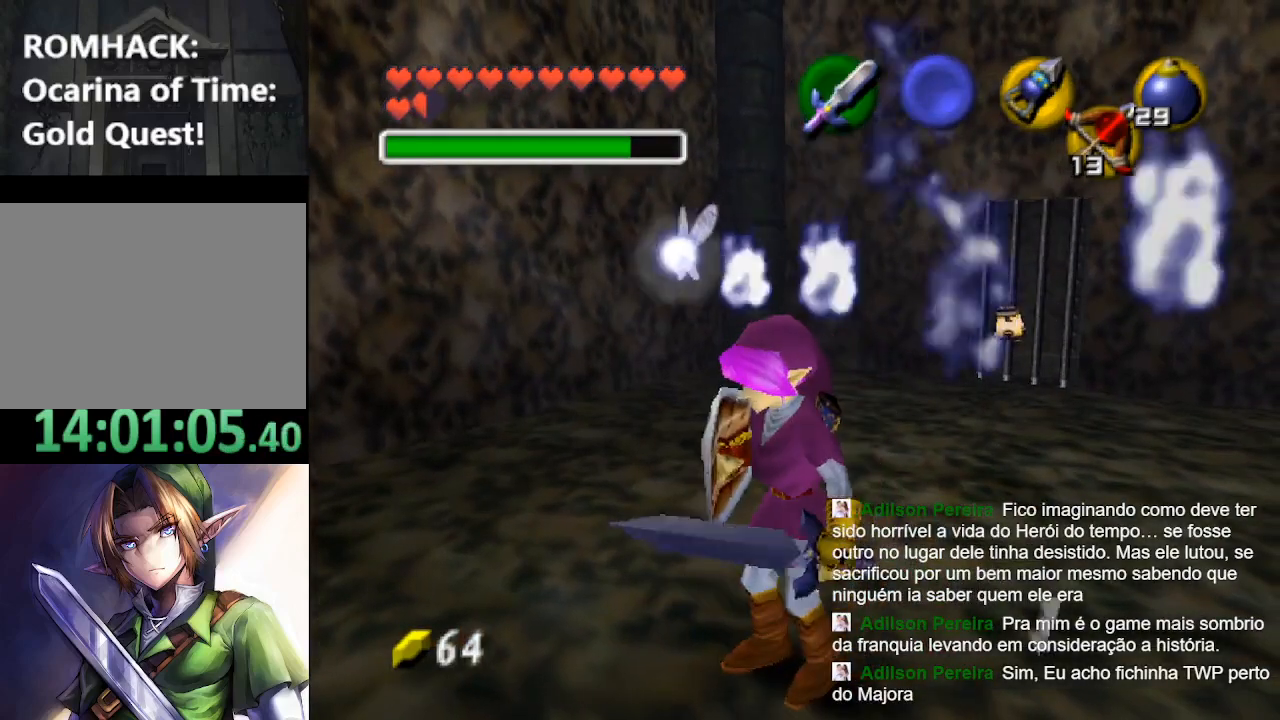
Gameplay with a controller (Nintendo layout); each line is a JSON object with the inputs held at the frame after it. "events" lists button and stick changes between this image and that frame as [ms after this image, input, new state], when the widget could be followed in between. Not read: L3 R3.
{"buttons": [], "left_stick": "center", "right_stick": "center", "events": [[233, "left_stick", "down-right"], [300, "left_stick", "center"]]}
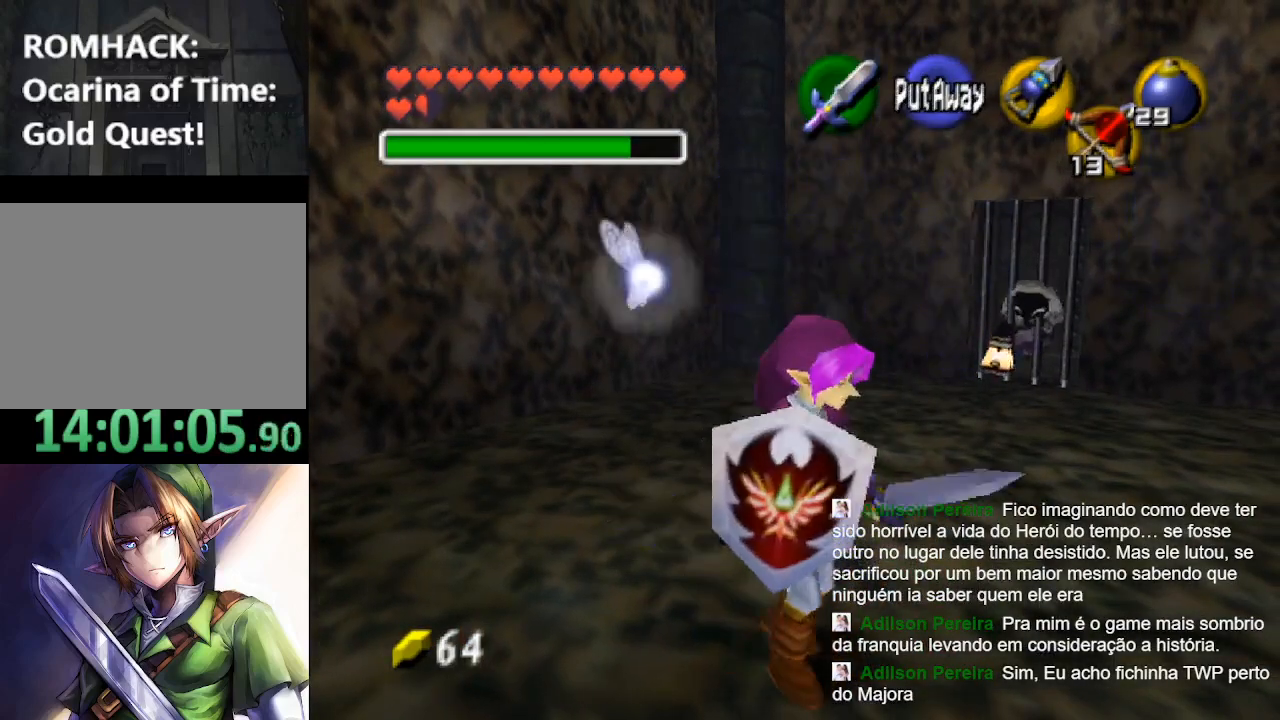
{"buttons": ["L2"], "left_stick": "center", "right_stick": "center", "events": [[233, "left_stick", "up"], [400, "left_stick", "center"], [500, "L2", "down"]]}
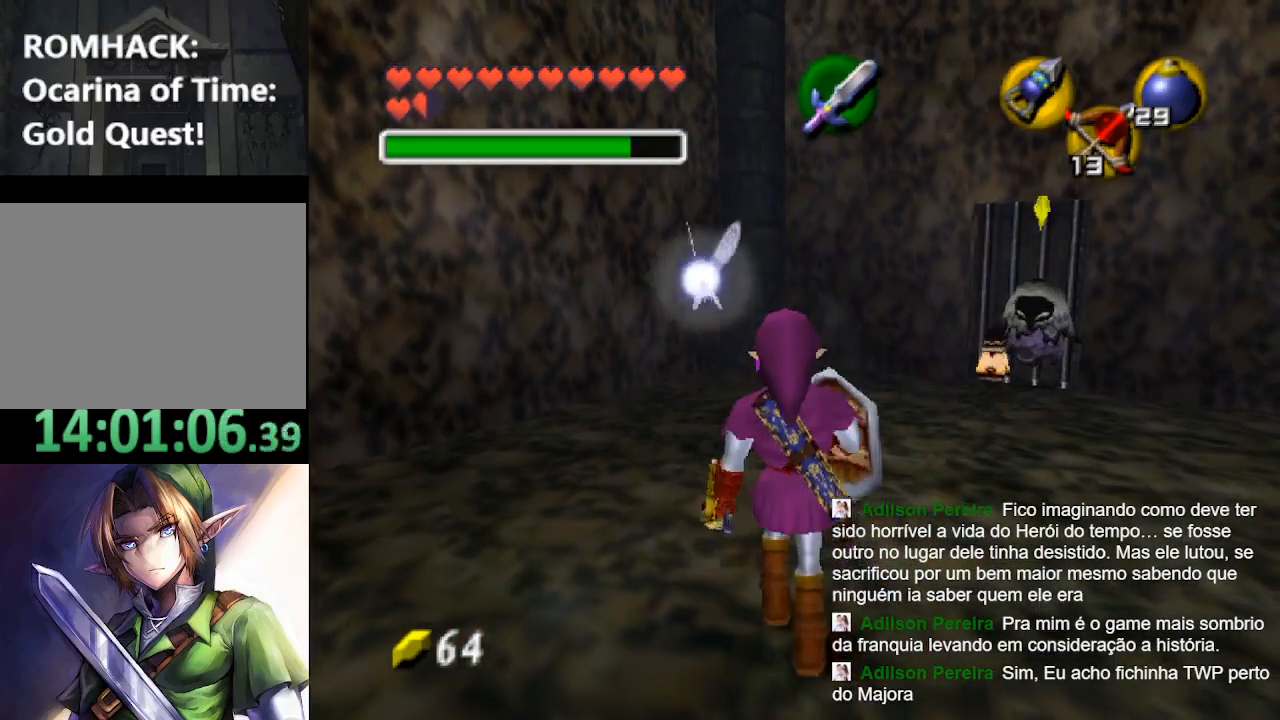
{"buttons": [], "left_stick": "center", "right_stick": "center", "events": [[167, "L2", "up"]]}
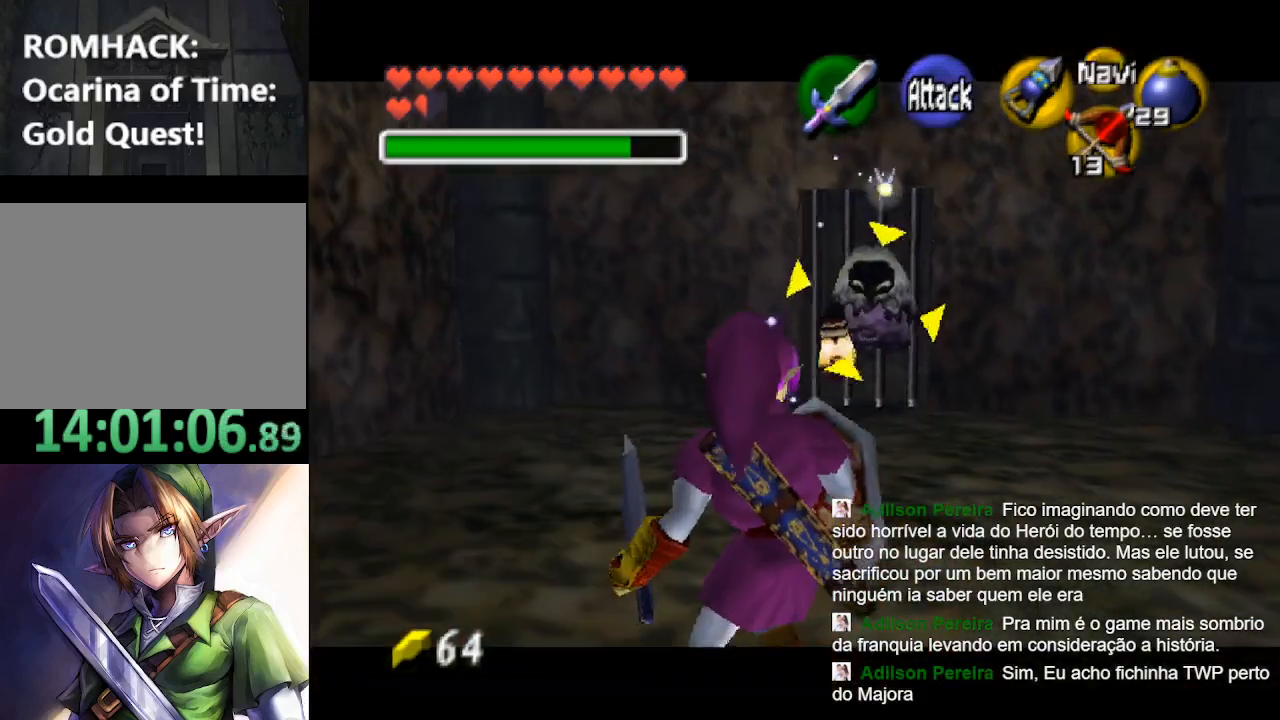
{"buttons": [], "left_stick": "center", "right_stick": "center", "events": [[167, "B", "down"], [300, "B", "up"], [367, "B", "down"], [467, "B", "up"]]}
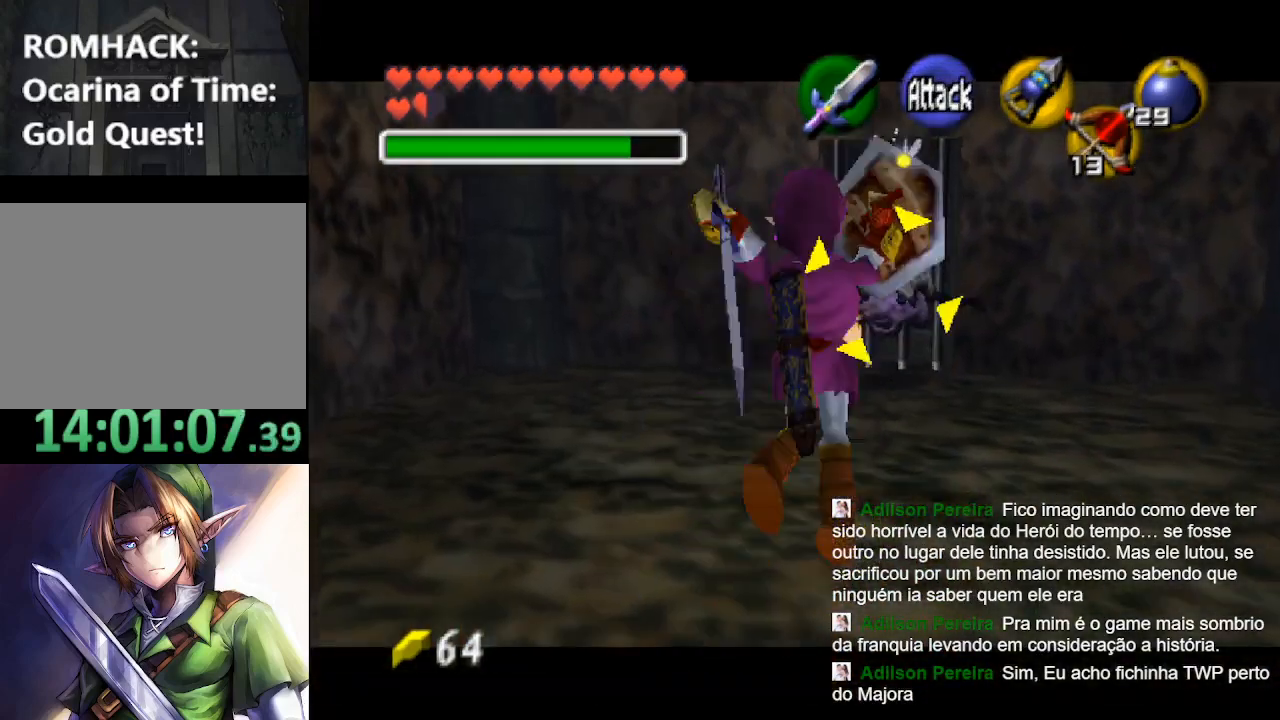
{"buttons": [], "left_stick": "center", "right_stick": "center", "events": [[67, "B", "down"], [67, "left_stick", "down"], [167, "B", "up"], [233, "L2", "down"], [400, "L2", "up"], [400, "left_stick", "center"]]}
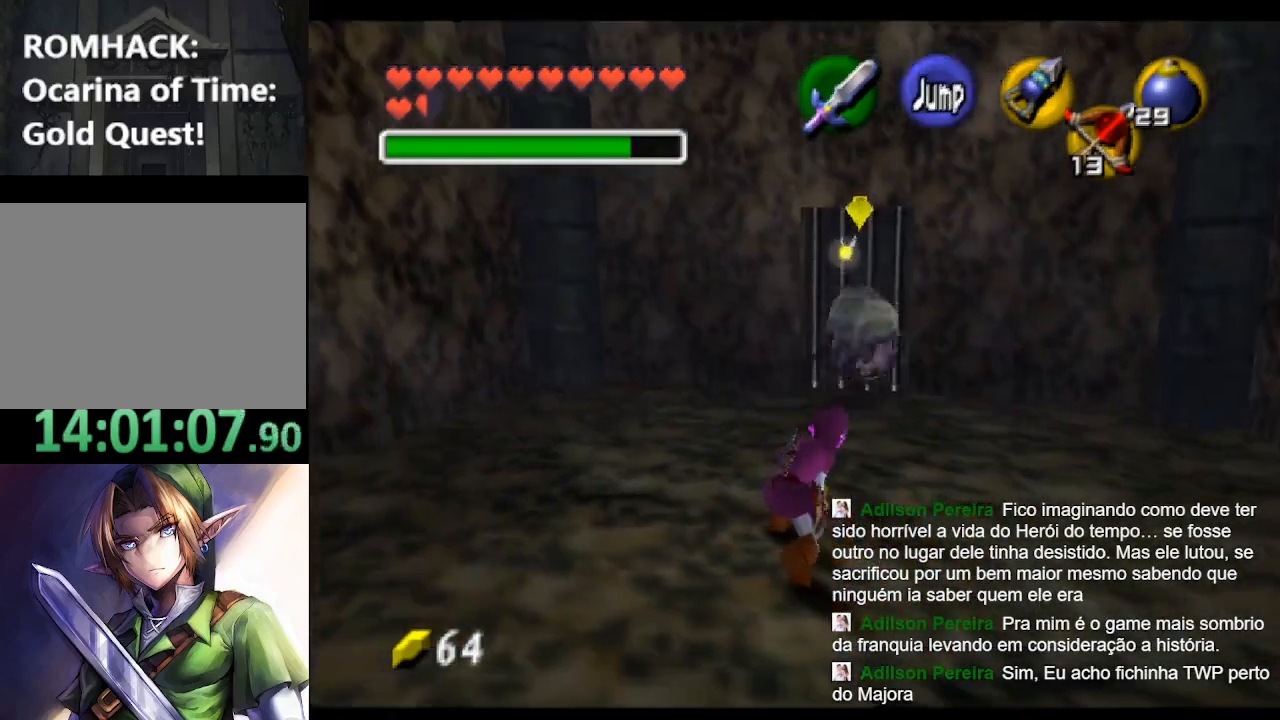
{"buttons": [], "left_stick": "down", "right_stick": "center", "events": [[500, "left_stick", "down"]]}
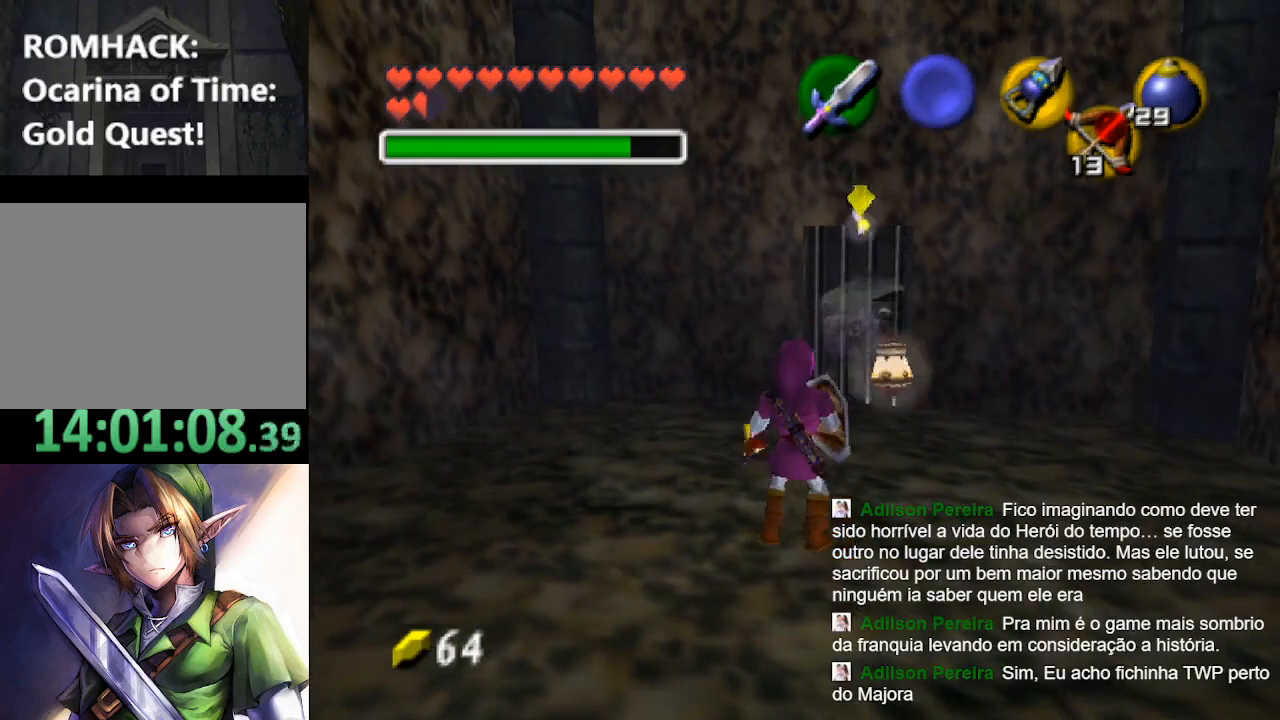
{"buttons": [], "left_stick": "down", "right_stick": "center", "events": []}
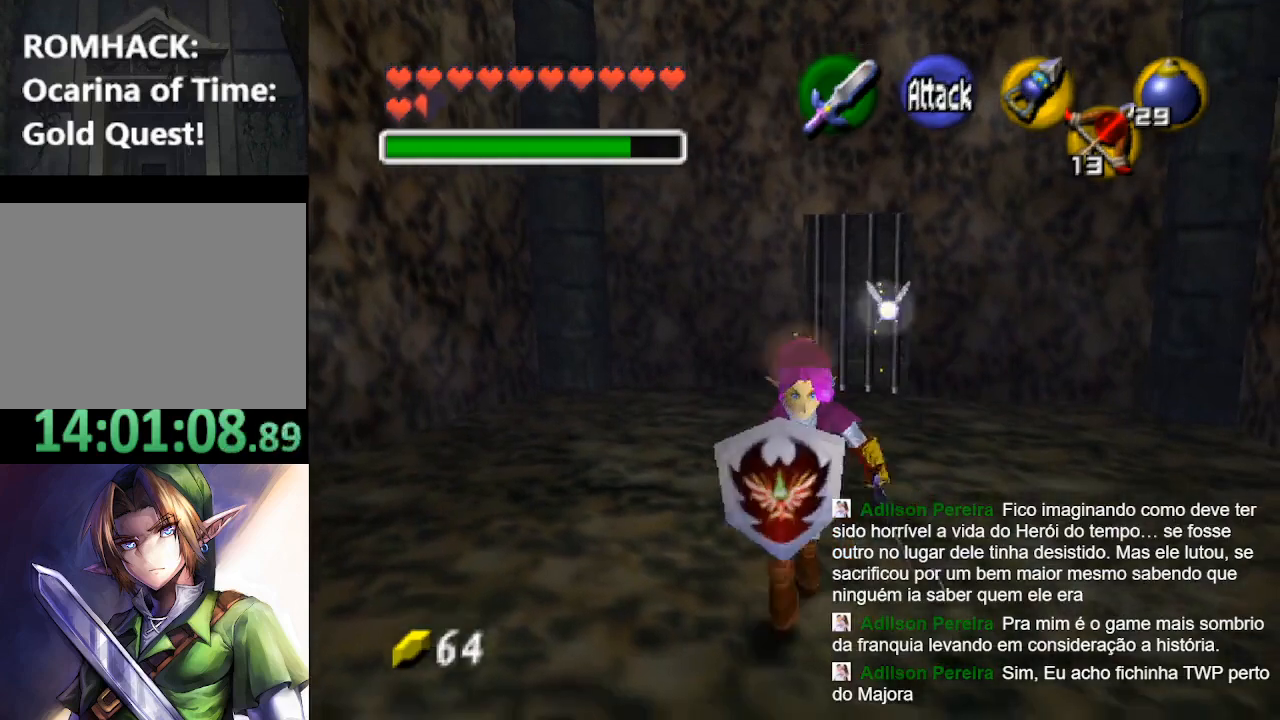
{"buttons": [], "left_stick": "center", "right_stick": "center", "events": [[100, "left_stick", "center"], [333, "left_stick", "right"], [467, "left_stick", "center"]]}
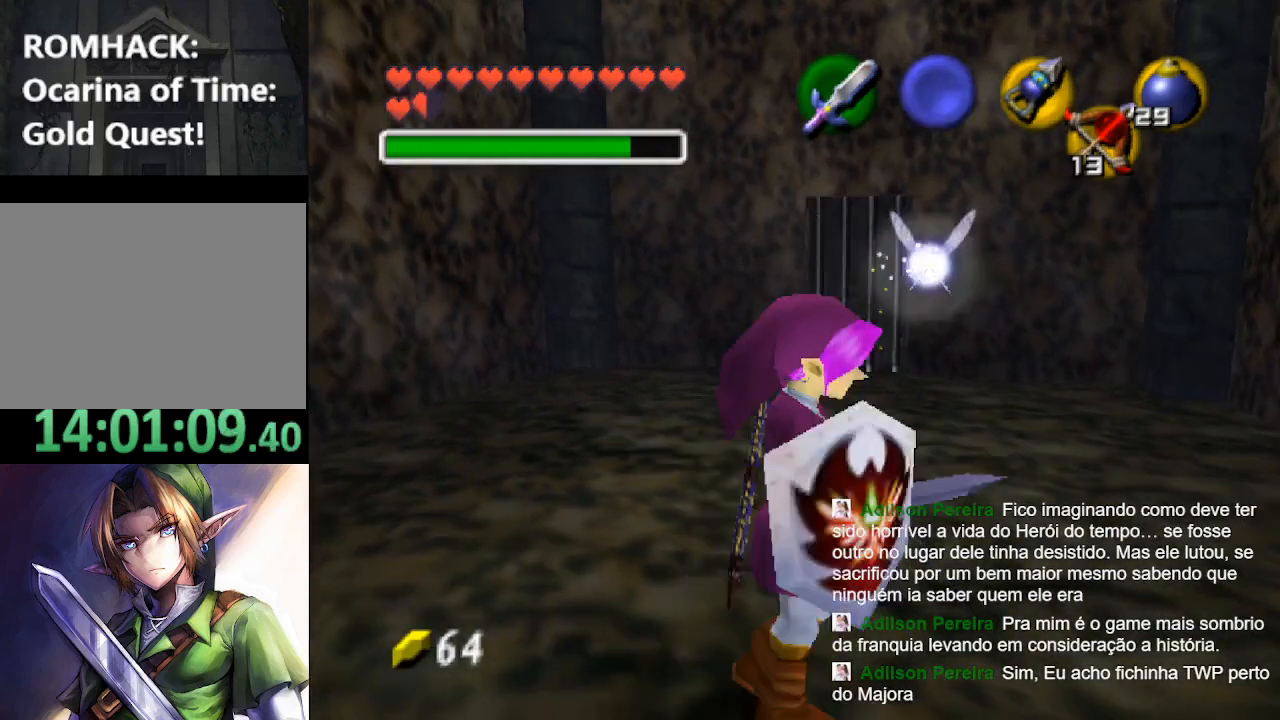
{"buttons": [], "left_stick": "up", "right_stick": "center", "events": [[200, "left_stick", "up"]]}
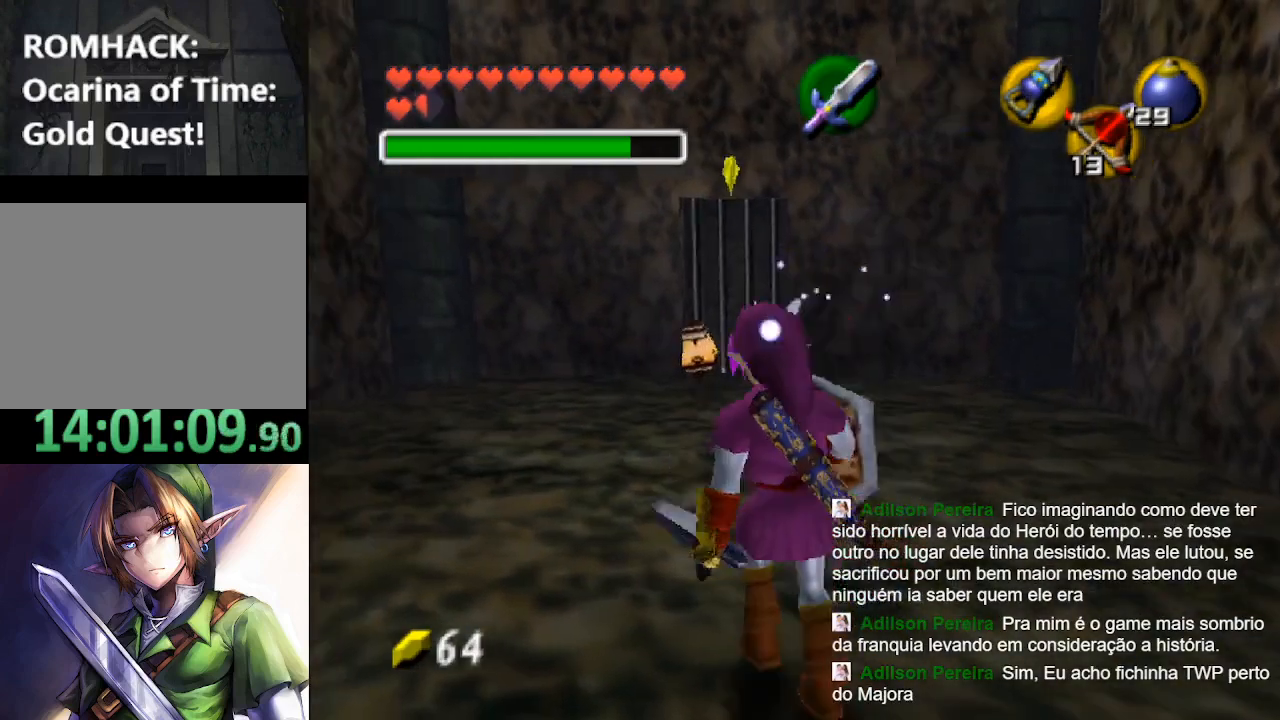
{"buttons": ["R1"], "left_stick": "center", "right_stick": "center", "events": [[133, "left_stick", "center"], [300, "R1", "down"]]}
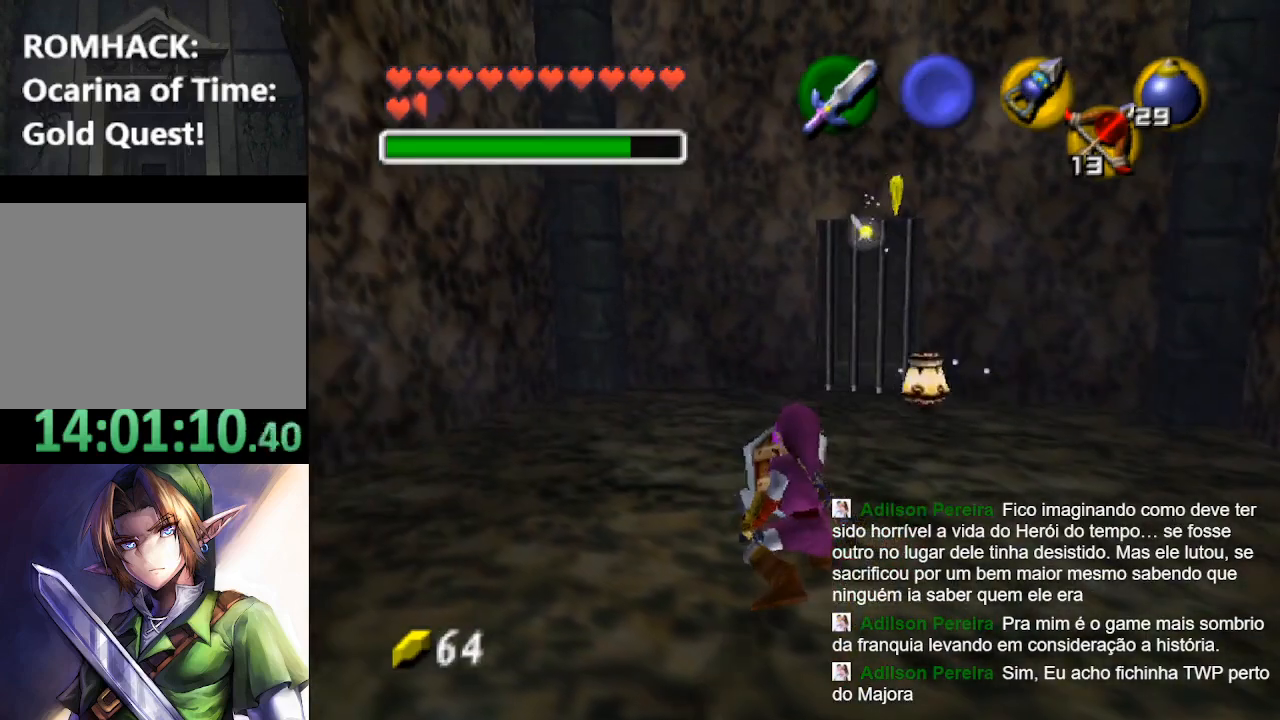
{"buttons": [], "left_stick": "right", "right_stick": "center", "events": [[367, "R1", "up"], [367, "left_stick", "right"]]}
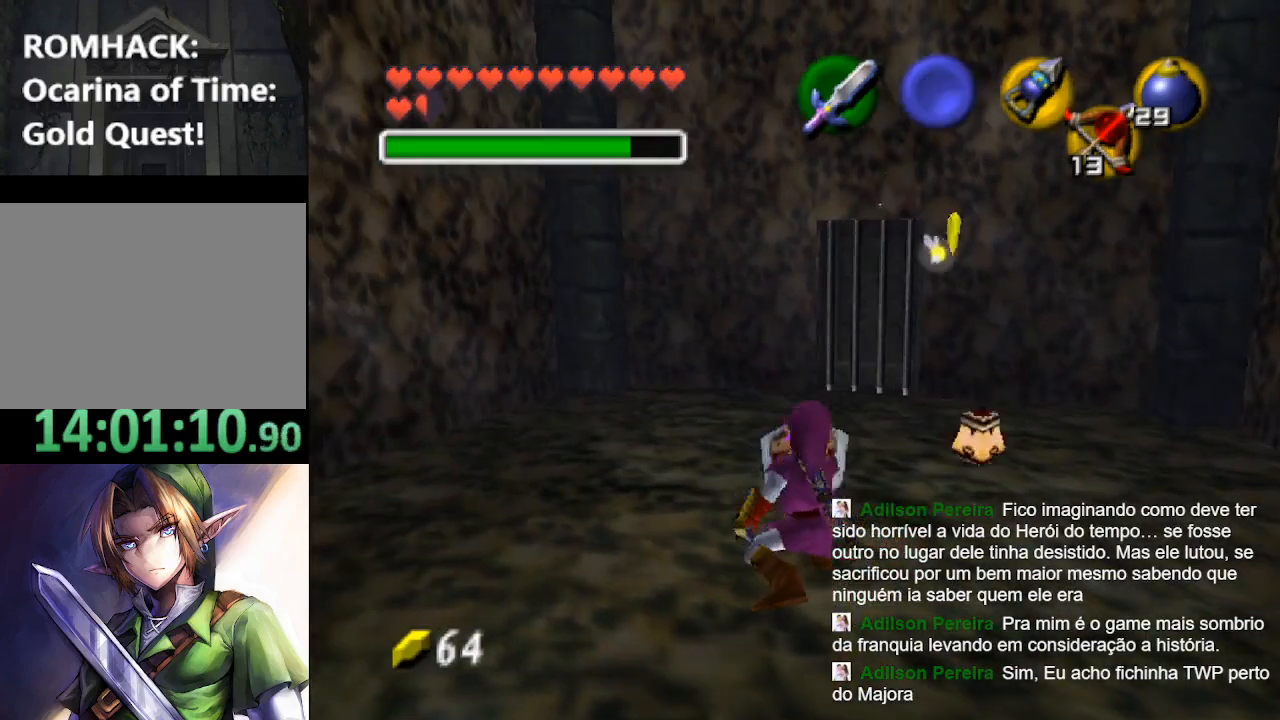
{"buttons": ["R1"], "left_stick": "center", "right_stick": "center", "events": [[33, "R1", "down"], [100, "left_stick", "center"]]}
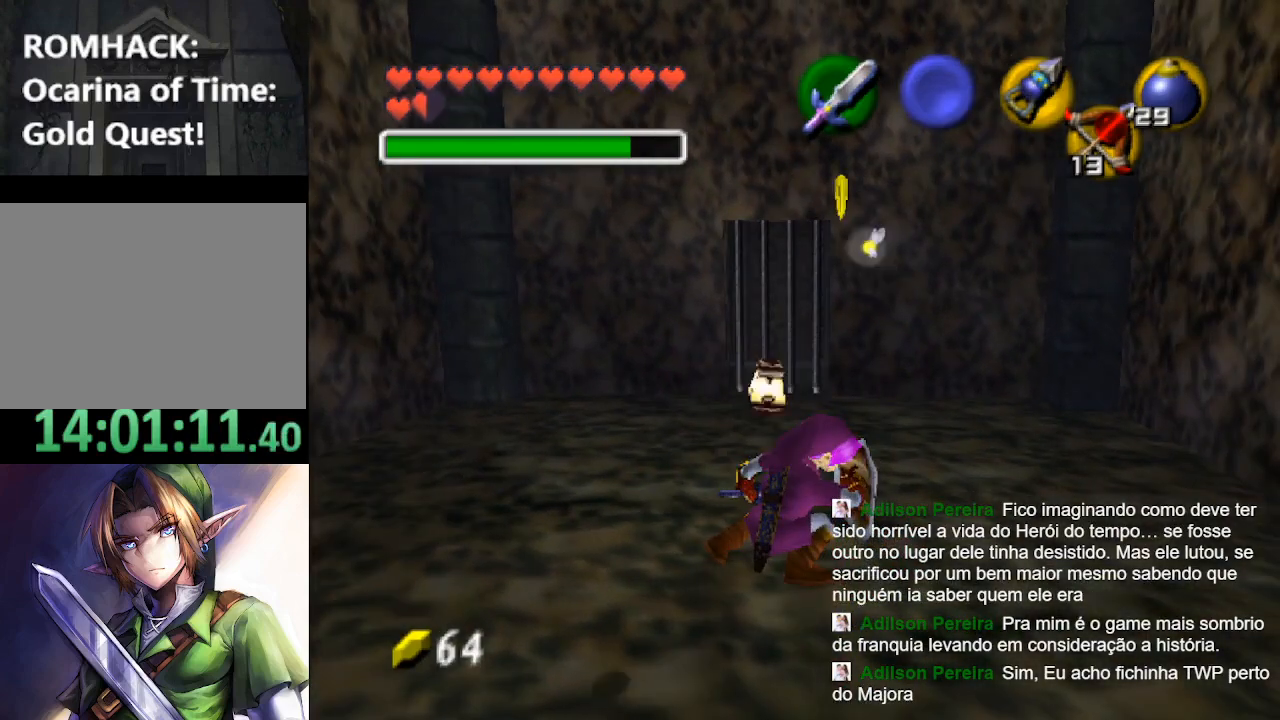
{"buttons": [], "left_stick": "down", "right_stick": "center", "events": [[267, "R1", "up"], [267, "left_stick", "down"]]}
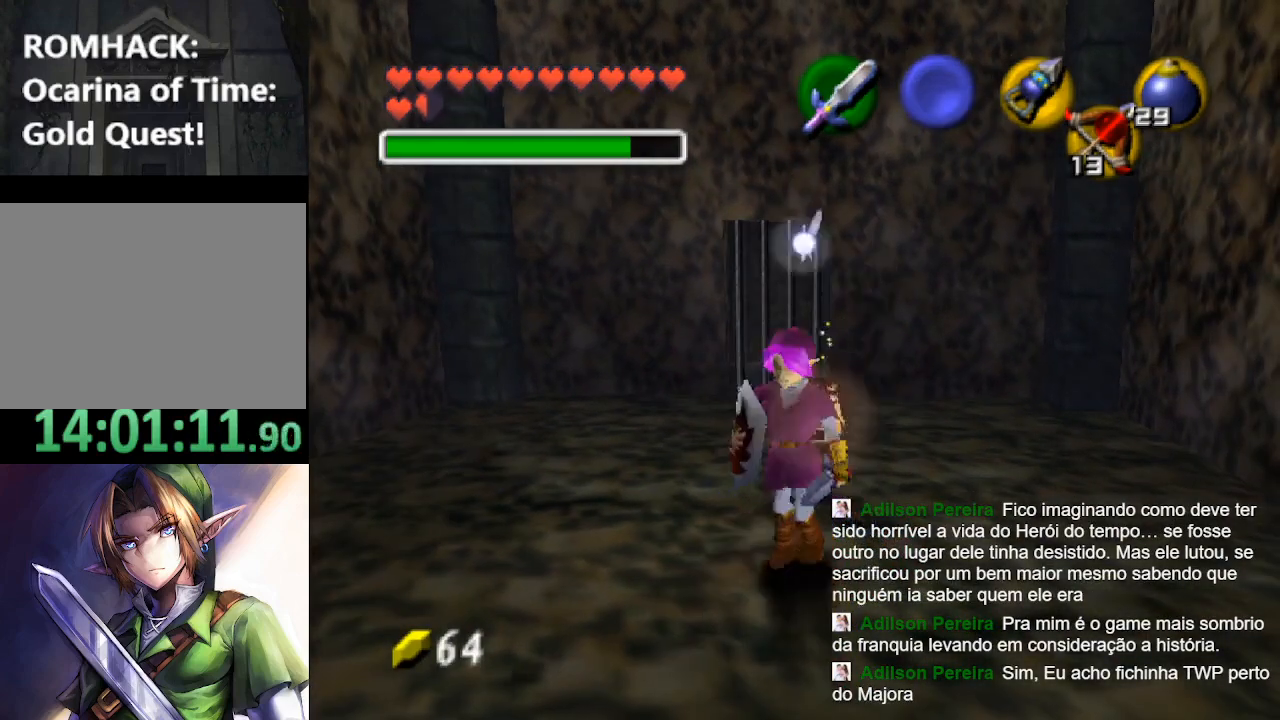
{"buttons": ["R1"], "left_stick": "center", "right_stick": "center", "events": [[67, "left_stick", "center"], [300, "left_stick", "up"], [433, "left_stick", "center"], [467, "R1", "down"]]}
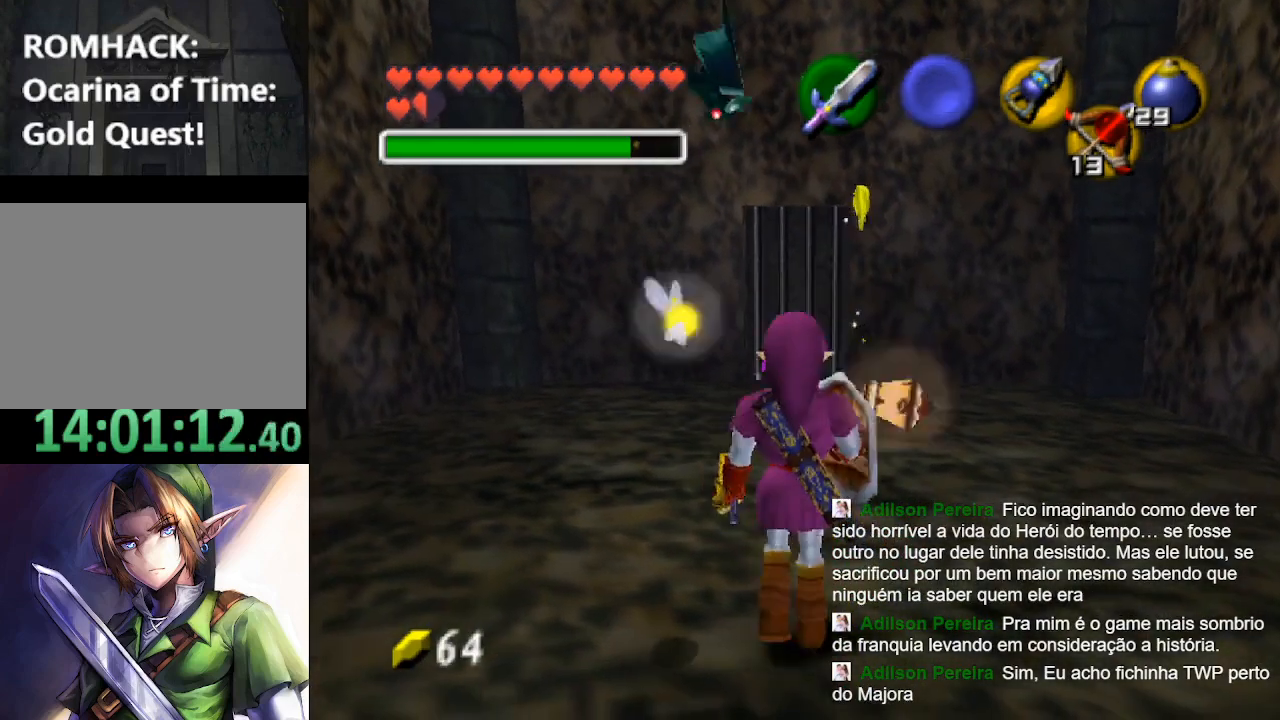
{"buttons": ["R1"], "left_stick": "center", "right_stick": "center", "events": []}
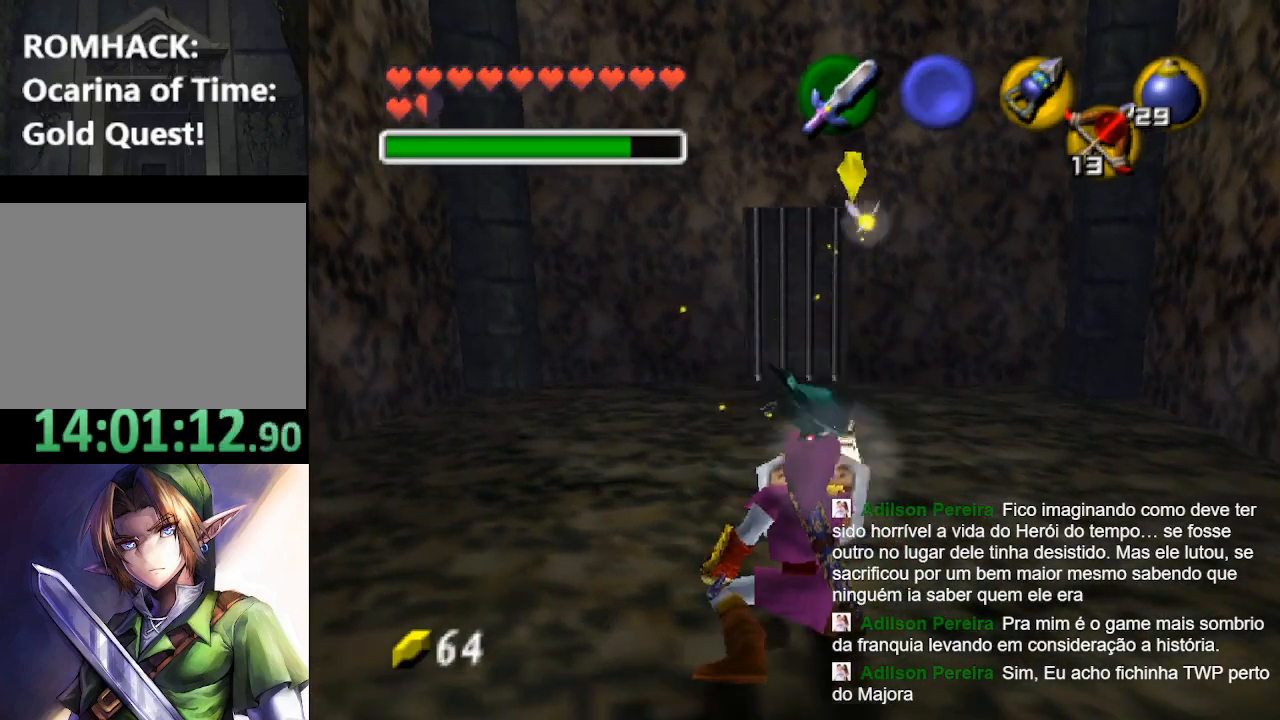
{"buttons": ["R1"], "left_stick": "center", "right_stick": "center", "events": []}
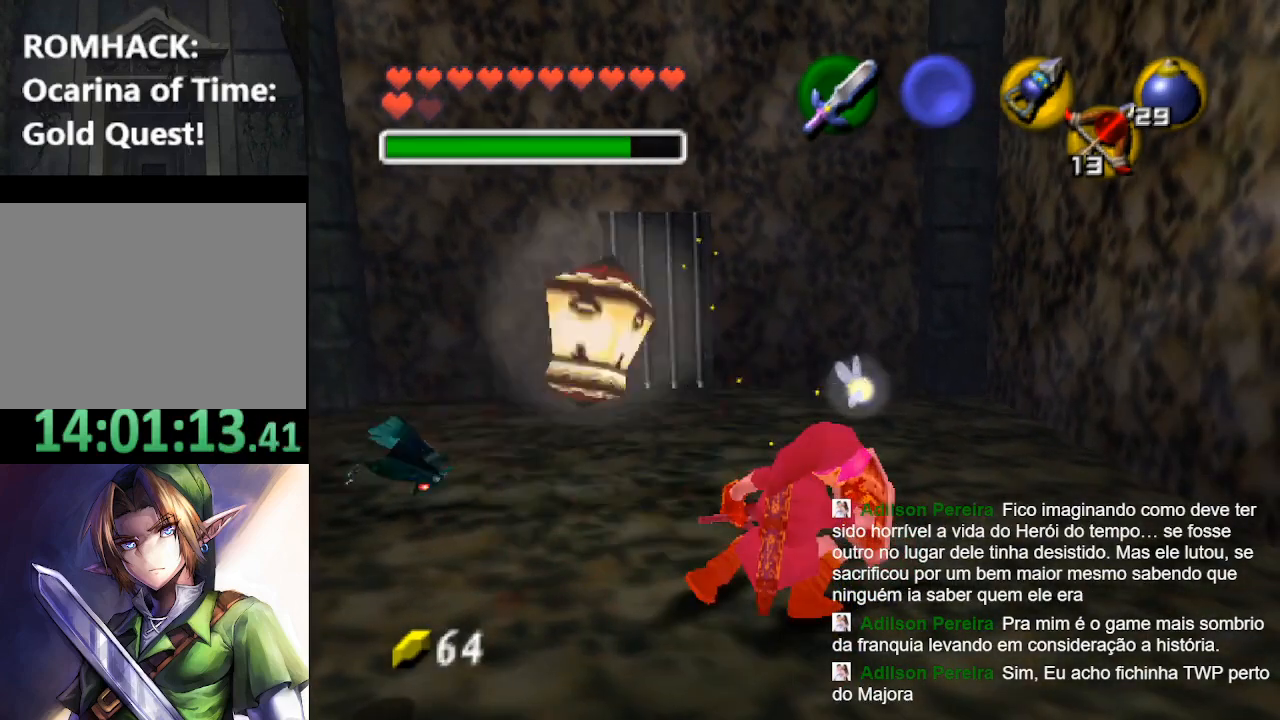
{"buttons": [], "left_stick": "down-left", "right_stick": "center", "events": [[100, "left_stick", "down-left"], [333, "R1", "up"]]}
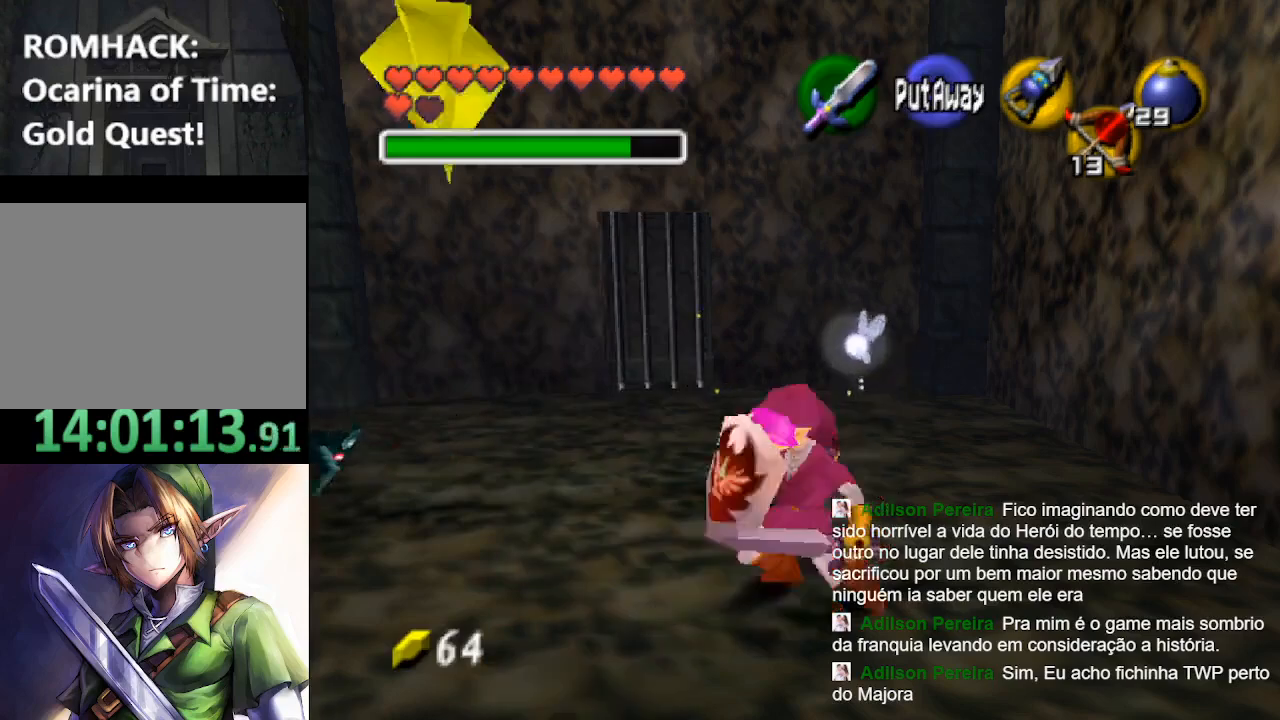
{"buttons": ["Y"], "left_stick": "up-right", "right_stick": "center", "events": [[67, "R1", "down"], [67, "left_stick", "left"], [367, "R1", "up"], [467, "left_stick", "up-right"], [500, "Y", "down"]]}
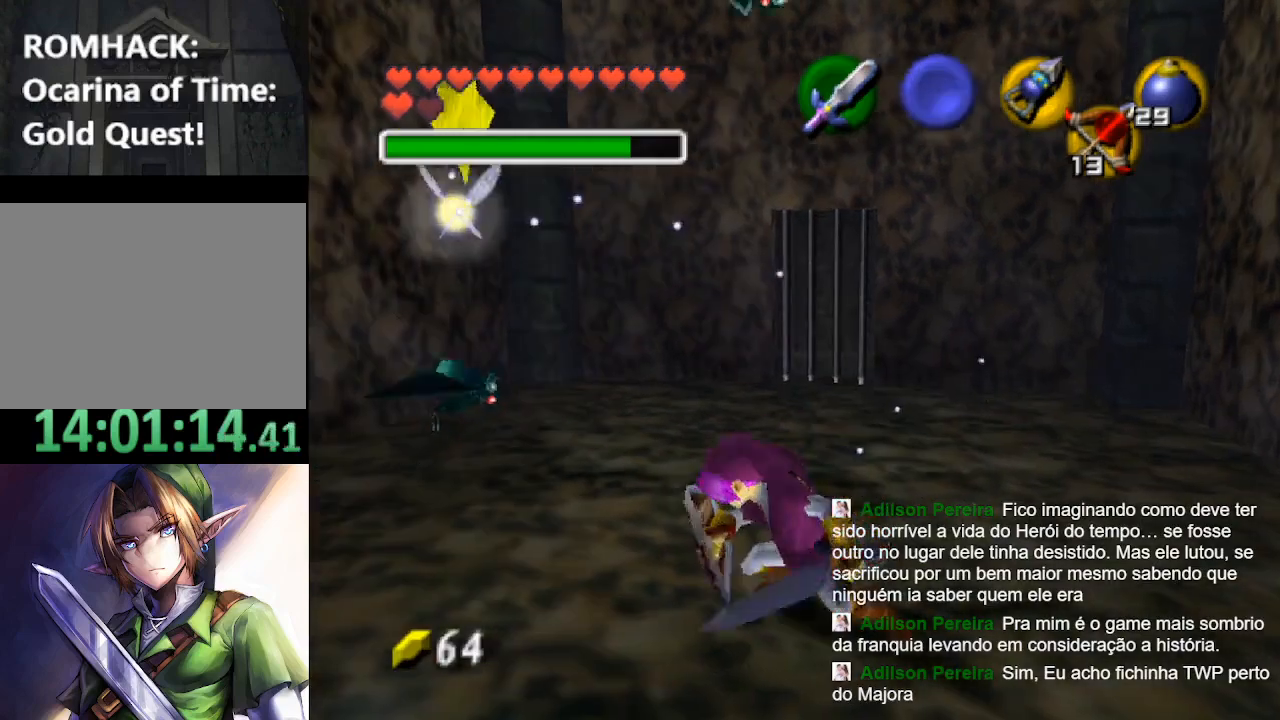
{"buttons": ["Y"], "left_stick": "down-left", "right_stick": "center", "events": [[33, "Y", "up"], [33, "left_stick", "up"], [67, "Y", "down"], [100, "left_stick", "left"], [133, "Y", "up"], [200, "Y", "down"], [233, "left_stick", "right"], [267, "Y", "up"], [300, "Y", "down"], [333, "left_stick", "up"], [400, "Y", "up"], [433, "Y", "down"], [433, "left_stick", "down-left"]]}
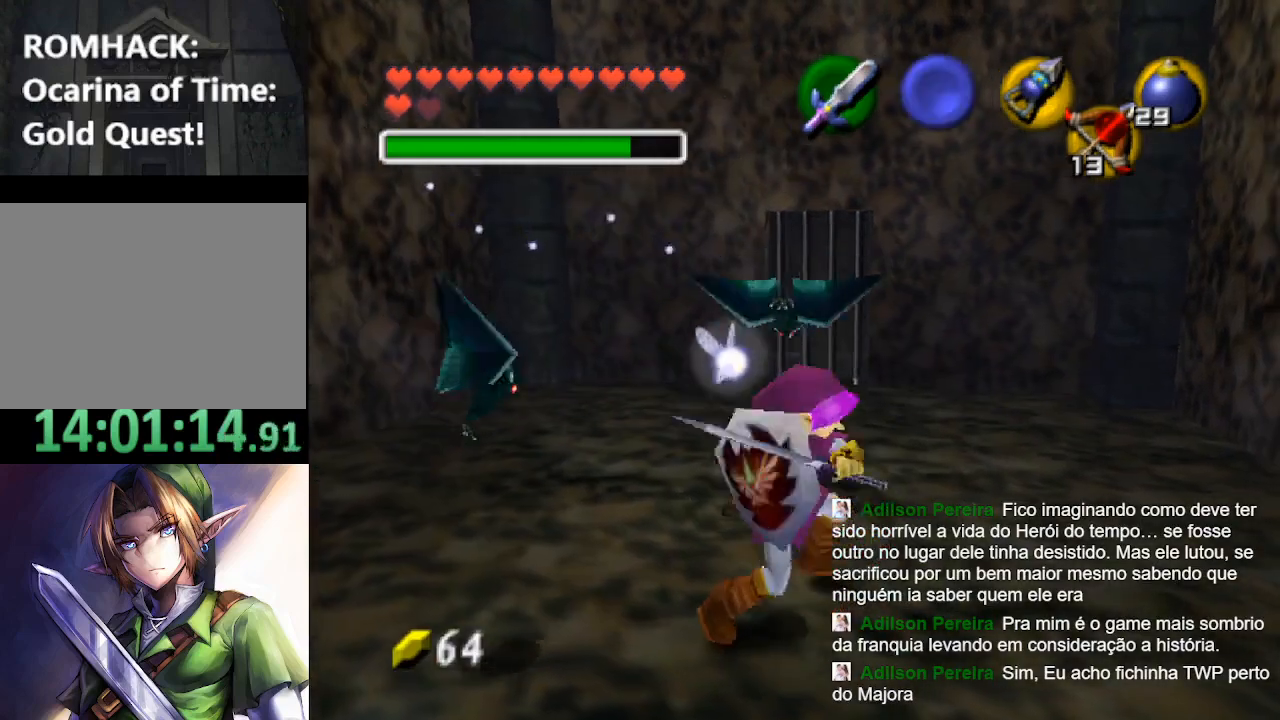
{"buttons": ["Y"], "left_stick": "up", "right_stick": "center", "events": [[33, "Y", "up"], [100, "Y", "down"], [167, "Y", "up"], [200, "left_stick", "right"], [267, "Y", "down"], [267, "left_stick", "up"], [300, "Y", "up"], [333, "left_stick", "left"], [400, "left_stick", "down"], [500, "Y", "down"], [500, "left_stick", "up"]]}
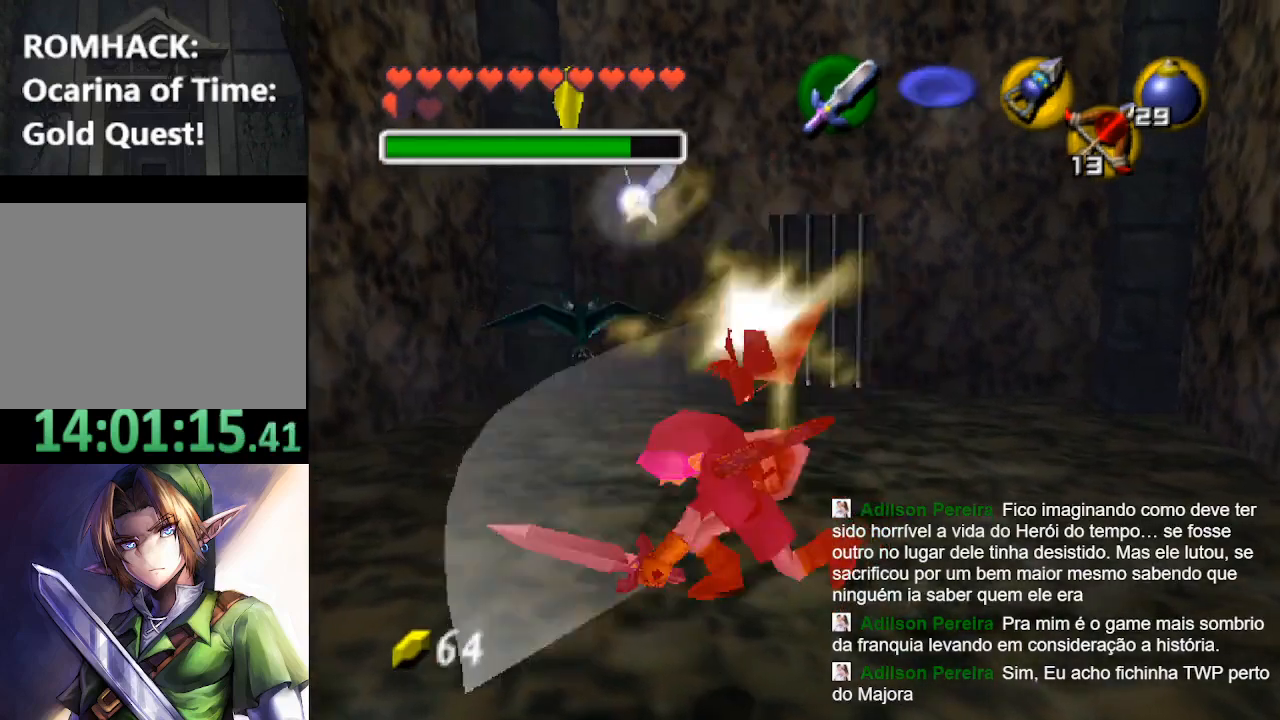
{"buttons": [], "left_stick": "down-left", "right_stick": "center", "events": [[33, "Y", "up"], [100, "Y", "down"], [100, "left_stick", "down-left"], [167, "Y", "up"], [200, "Y", "down"], [200, "left_stick", "down-right"], [300, "Y", "up"], [300, "left_stick", "up-right"], [333, "Y", "down"], [367, "left_stick", "up-left"], [433, "Y", "up"], [433, "left_stick", "down-left"]]}
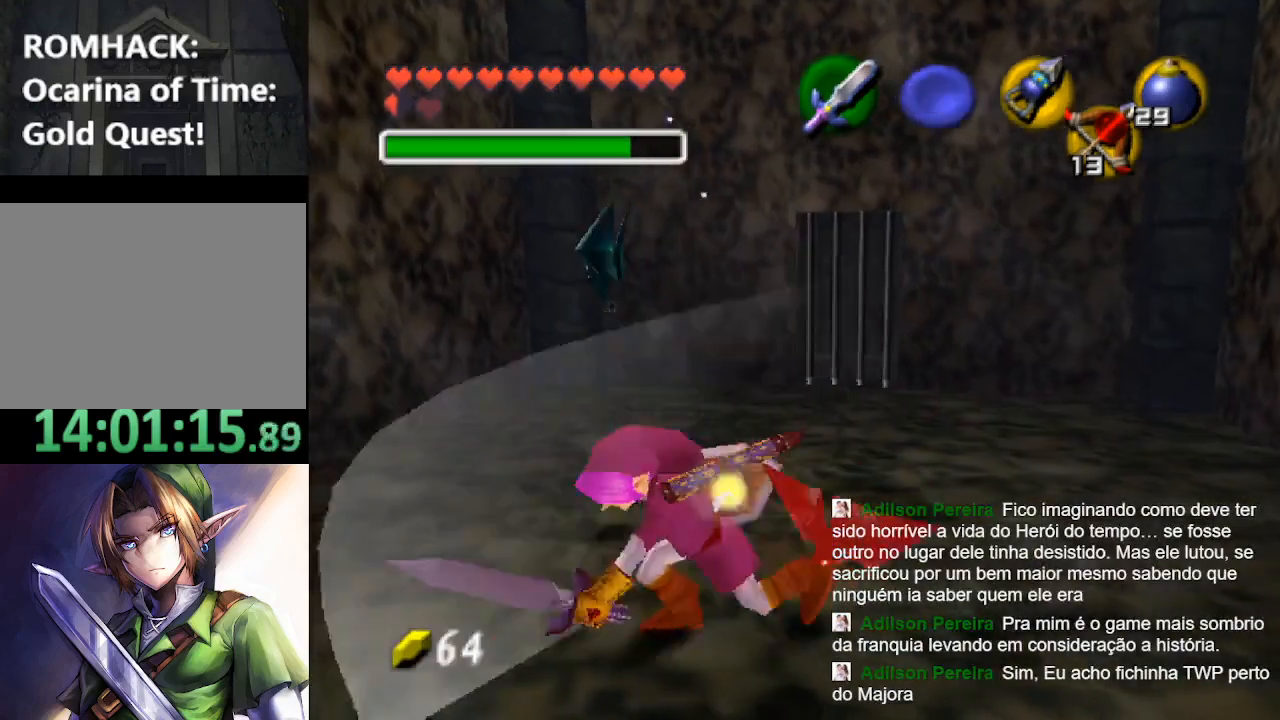
{"buttons": ["L2"], "left_stick": "center", "right_stick": "center", "events": [[67, "left_stick", "left"], [200, "left_stick", "down-left"], [367, "left_stick", "center"], [400, "L2", "down"]]}
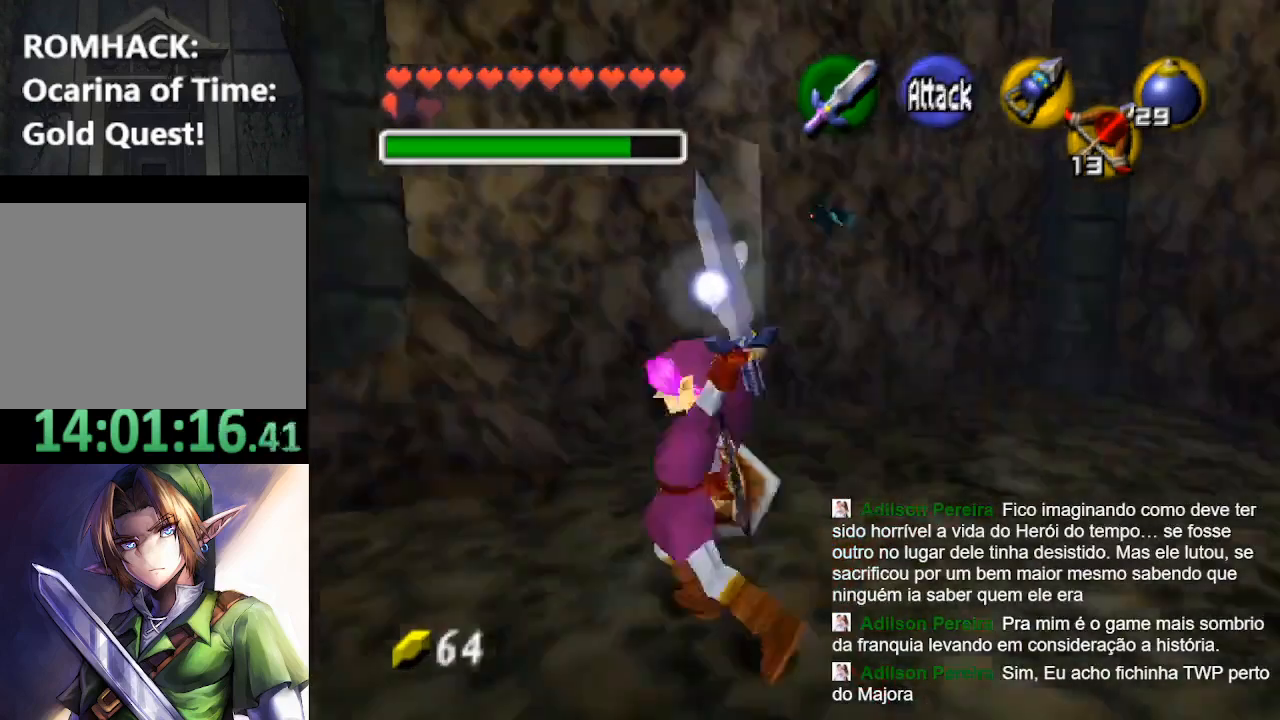
{"buttons": [], "left_stick": "down-left", "right_stick": "center", "events": [[33, "L2", "up"], [500, "left_stick", "down-left"]]}
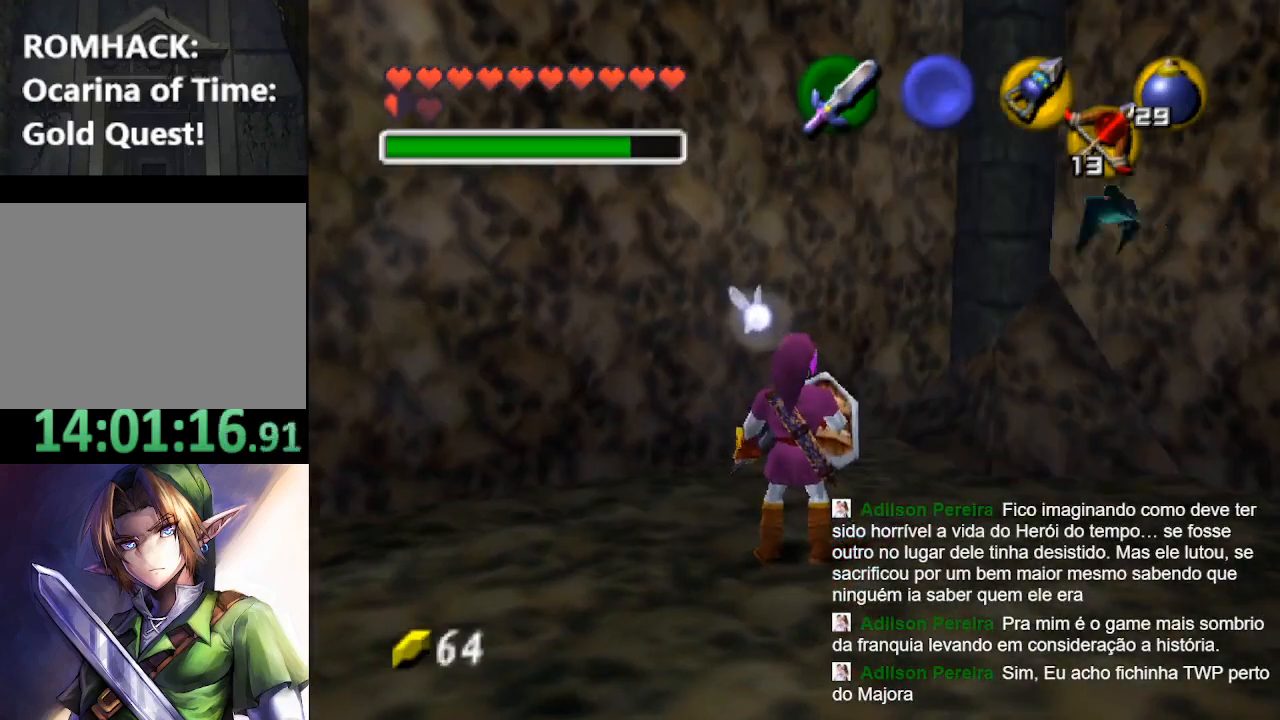
{"buttons": [], "left_stick": "center", "right_stick": "center", "events": [[133, "left_stick", "center"], [233, "L2", "down"], [400, "L2", "up"]]}
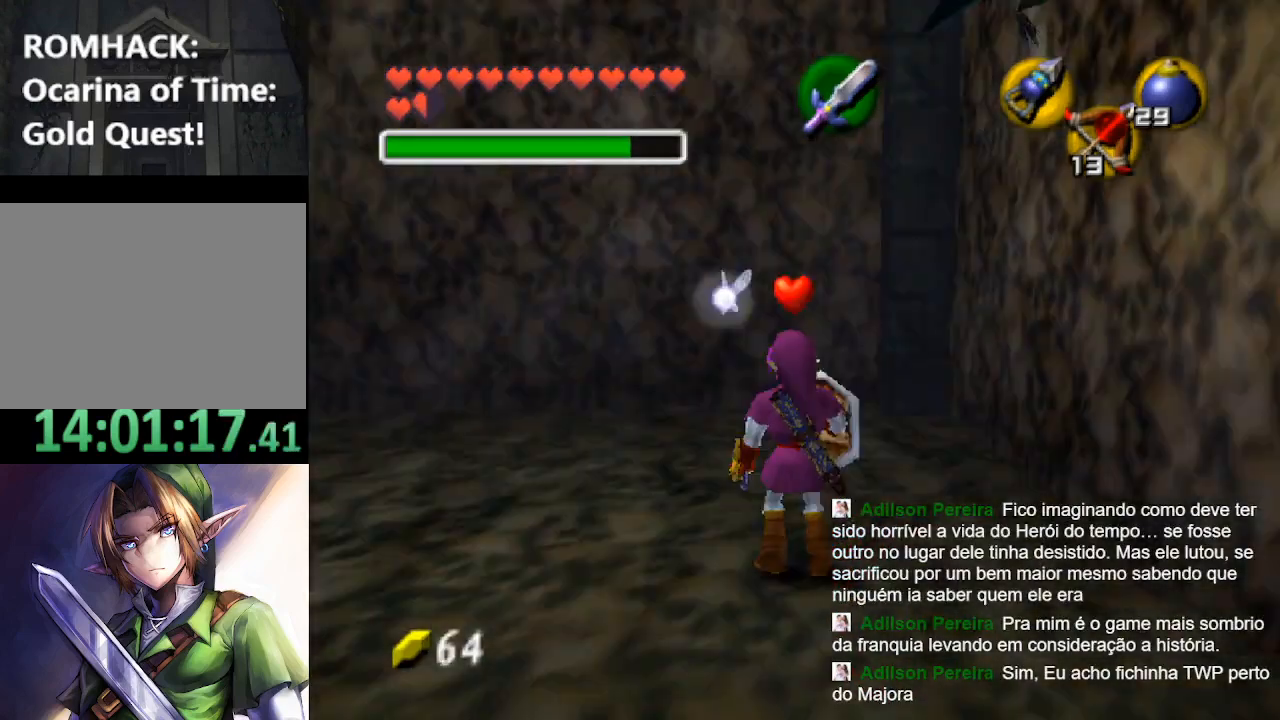
{"buttons": [], "left_stick": "up-left", "right_stick": "center", "events": [[367, "left_stick", "up-left"]]}
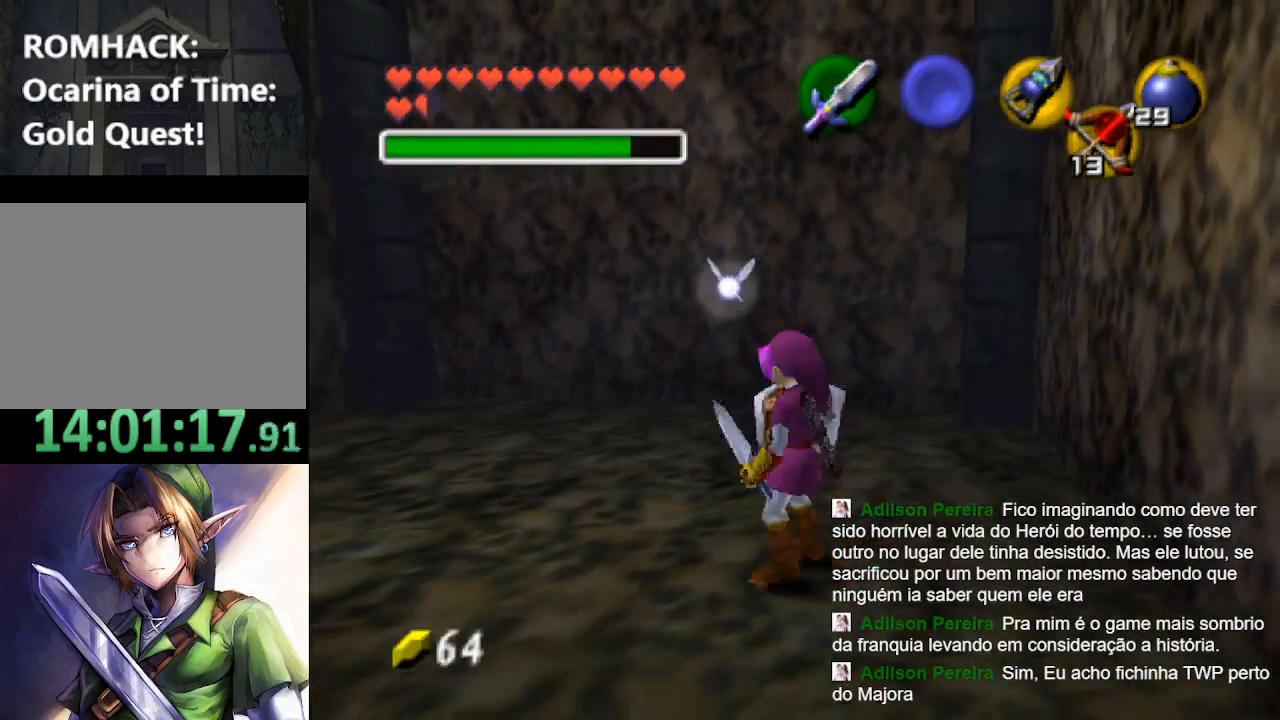
{"buttons": ["B"], "left_stick": "up-left", "right_stick": "center", "events": [[467, "B", "down"]]}
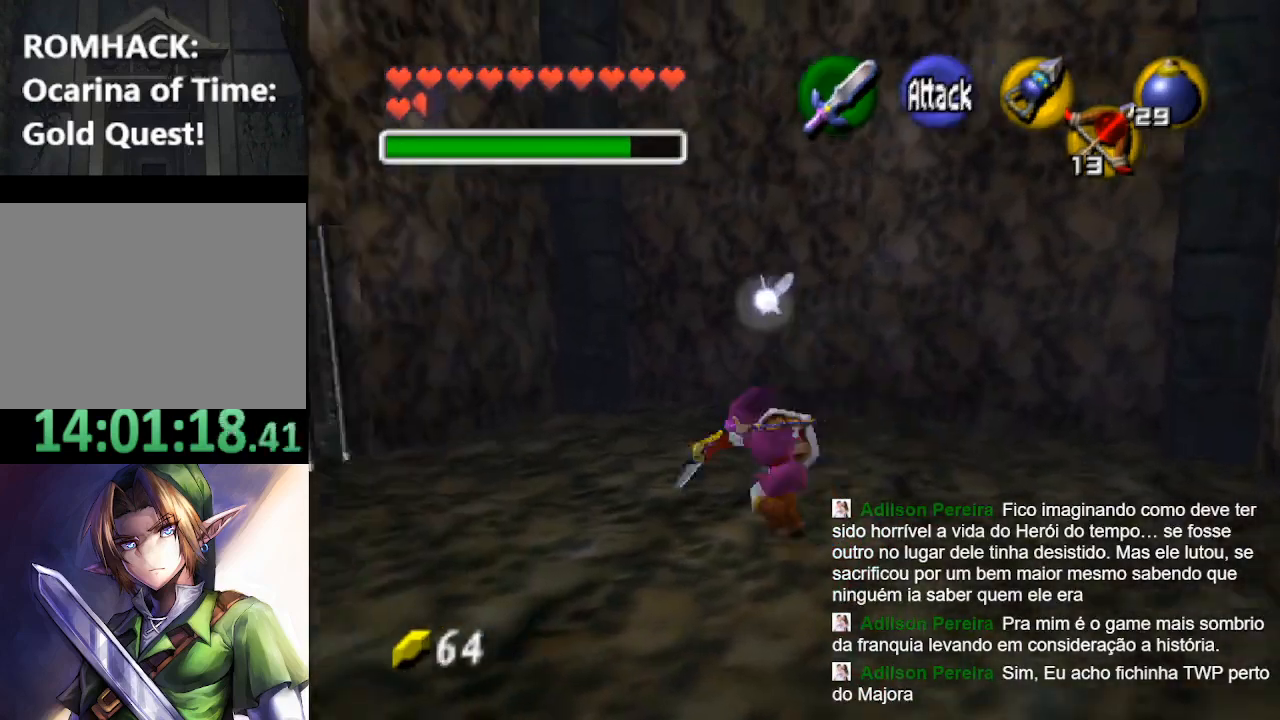
{"buttons": [], "left_stick": "center", "right_stick": "center", "events": [[67, "left_stick", "center"], [100, "B", "up"], [367, "left_stick", "down"], [500, "left_stick", "center"]]}
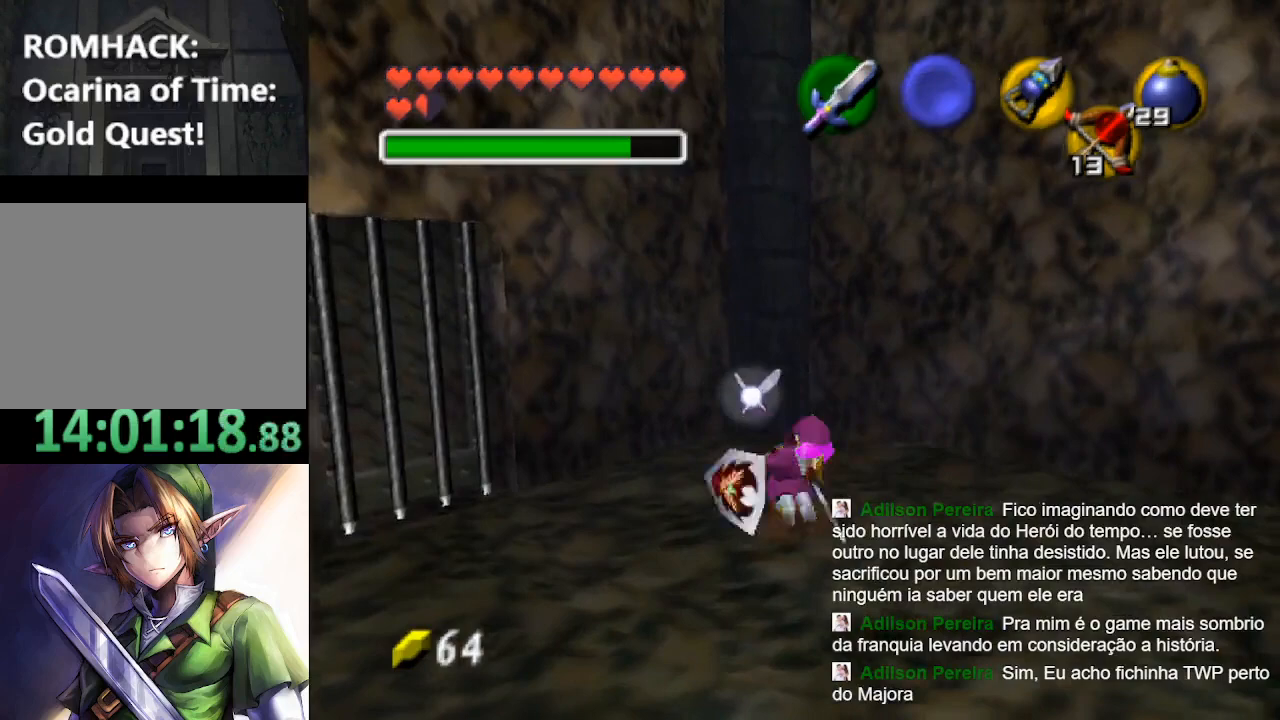
{"buttons": [], "left_stick": "center", "right_stick": "center", "events": [[33, "L2", "down"], [167, "L2", "up"], [300, "L2", "down"], [467, "L2", "up"]]}
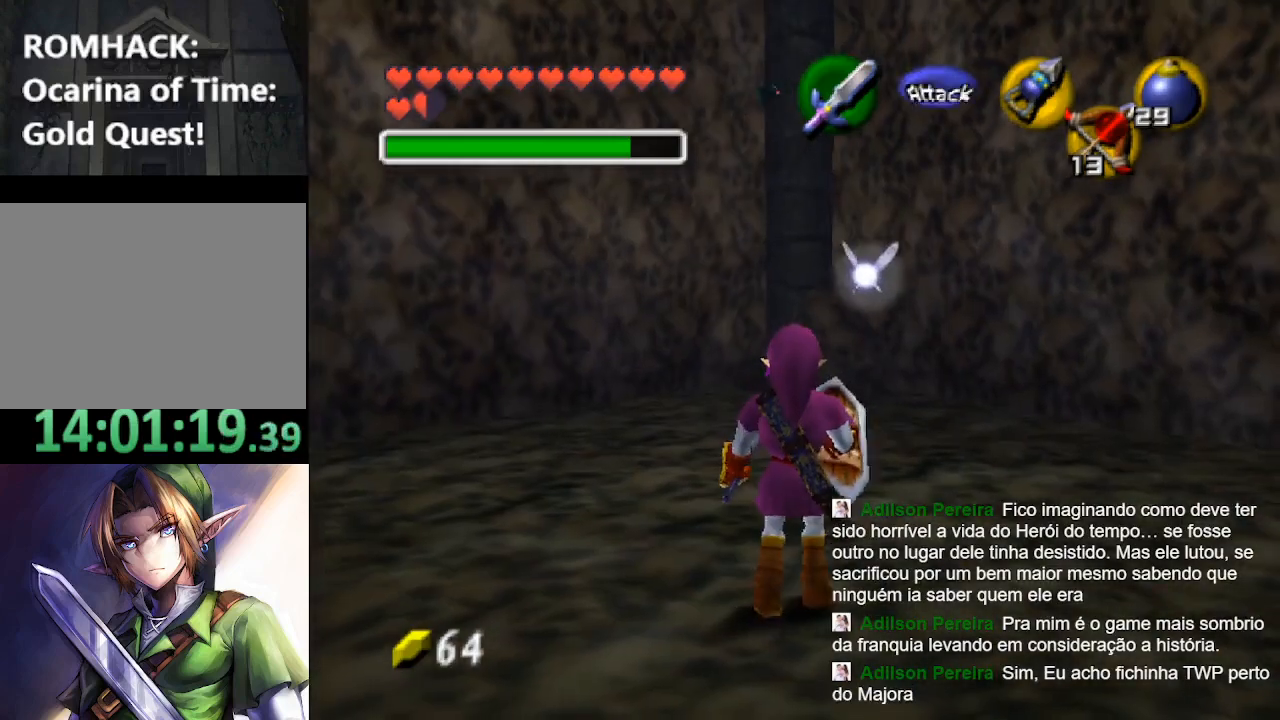
{"buttons": [], "left_stick": "center", "right_stick": "center", "events": []}
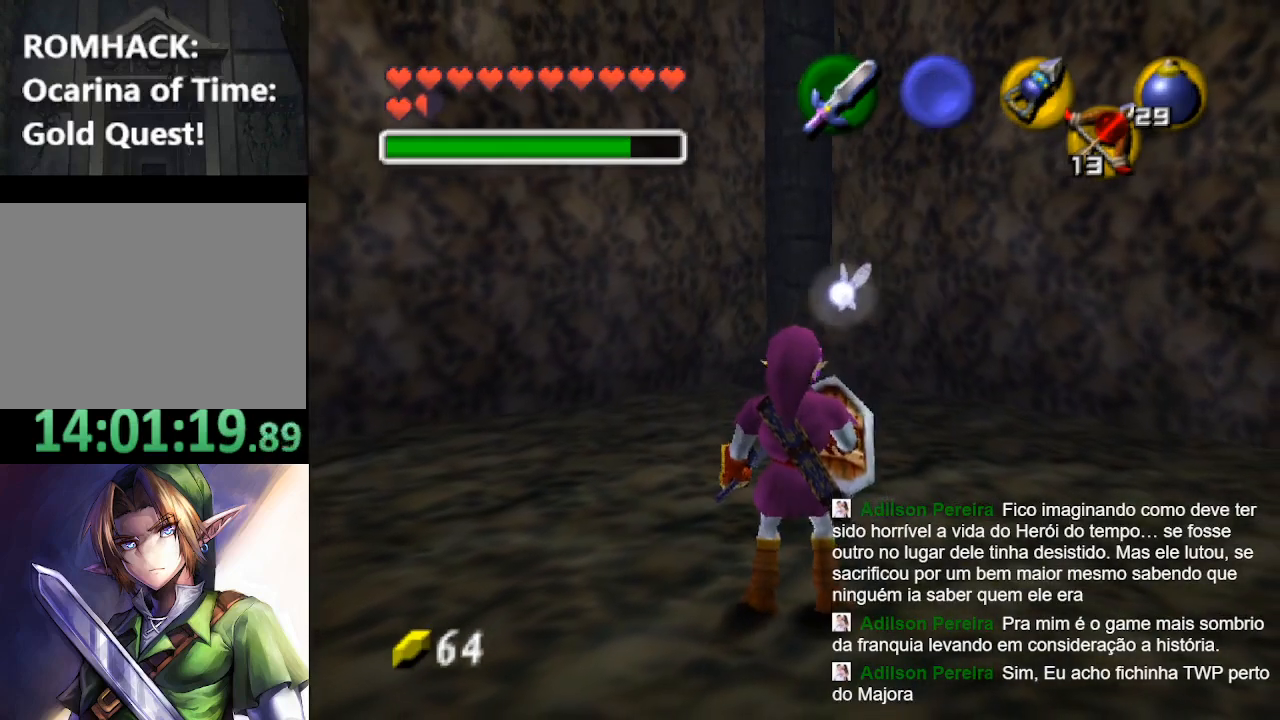
{"buttons": ["L2"], "left_stick": "center", "right_stick": "center", "events": [[33, "left_stick", "up-right"], [167, "left_stick", "center"], [467, "L2", "down"]]}